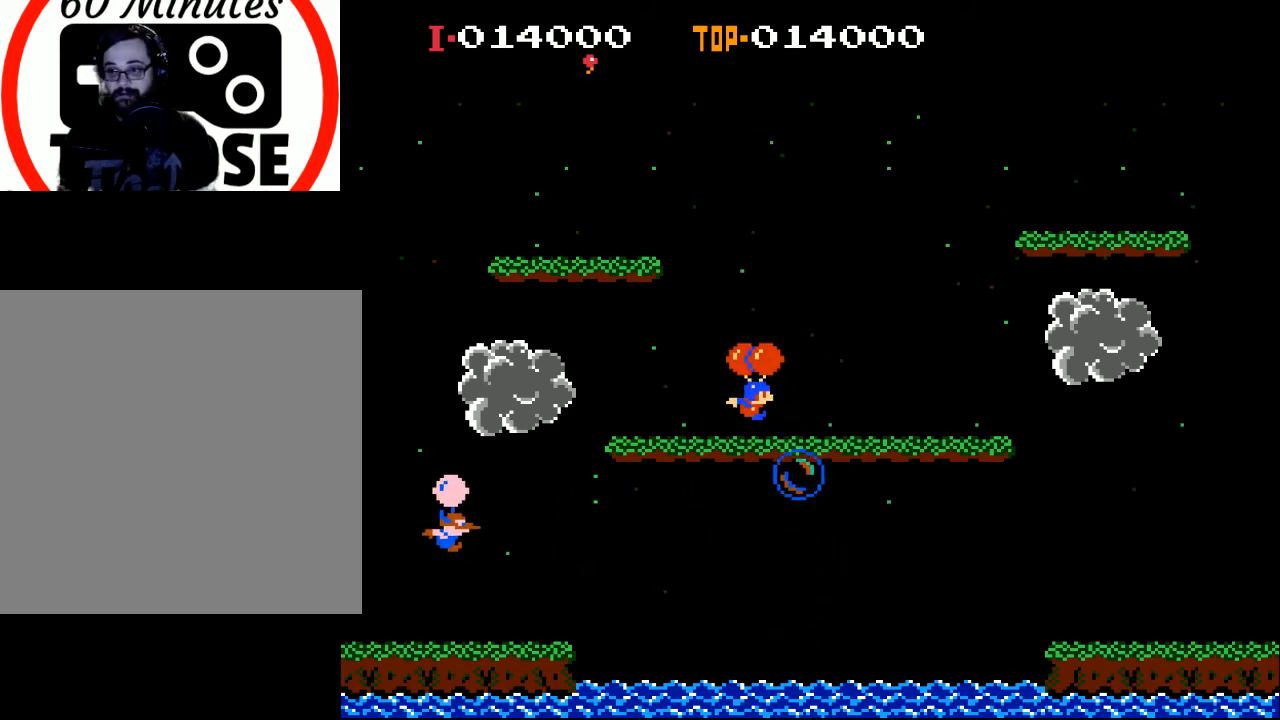
Gameplay with a controller (Xbox layout); each line is a JSON object with the inputs held at the frame after it. "events" lists button and stick changes between this image and that frame as [ms after this image, input, new state], when the widget could be followed in between. Not read: right_stick.
{"buttons": [], "left_stick": "center", "events": [[67, "A", "up"], [100, "DPAD_RIGHT", "down"], [167, "A", "down"], [267, "A", "up"], [367, "A", "down"], [467, "A", "up"], [500, "DPAD_RIGHT", "up"]]}
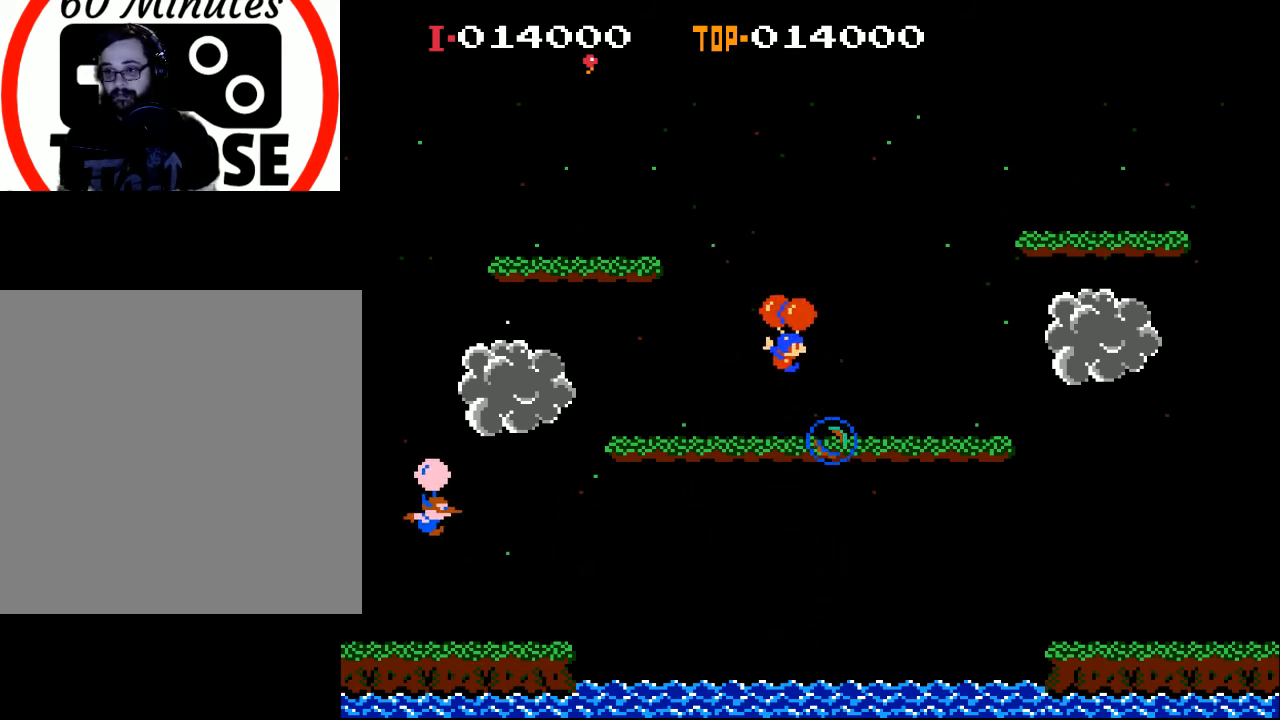
{"buttons": ["DPAD_LEFT"], "left_stick": "center", "events": [[200, "DPAD_LEFT", "down"]]}
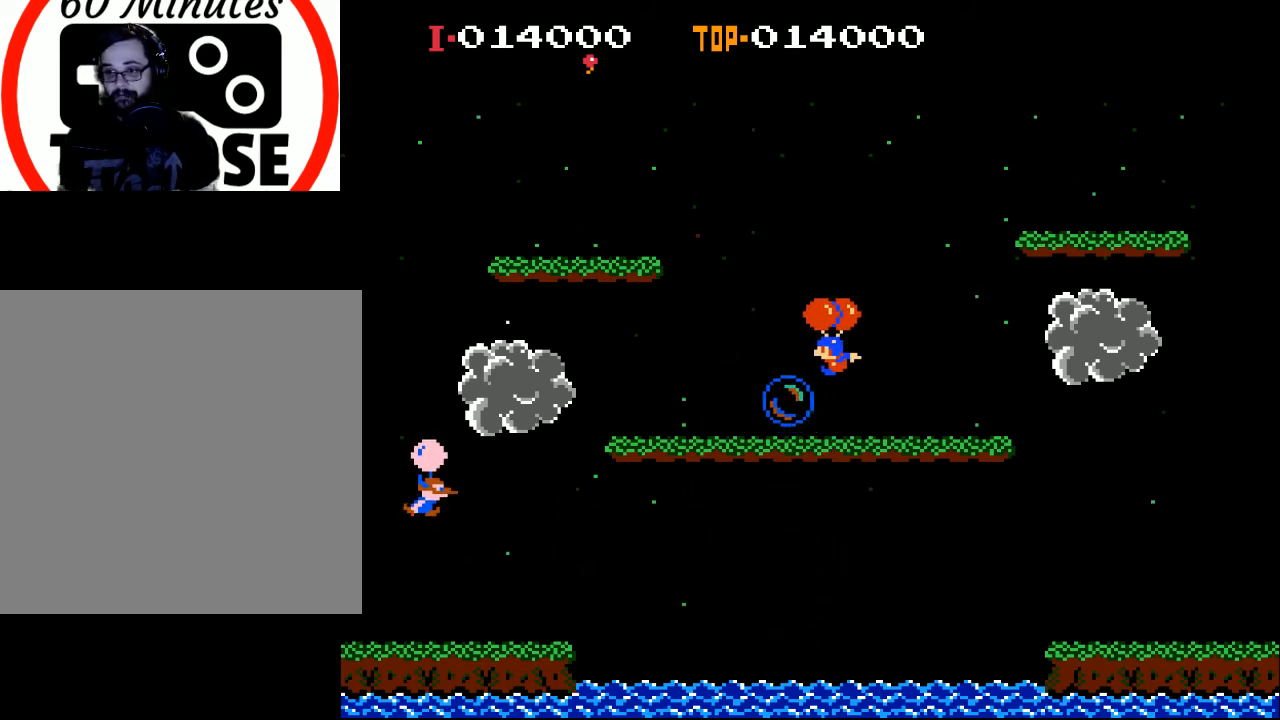
{"buttons": ["DPAD_LEFT"], "left_stick": "center", "events": [[133, "A", "down"], [233, "A", "up"], [333, "A", "down"], [467, "A", "up"]]}
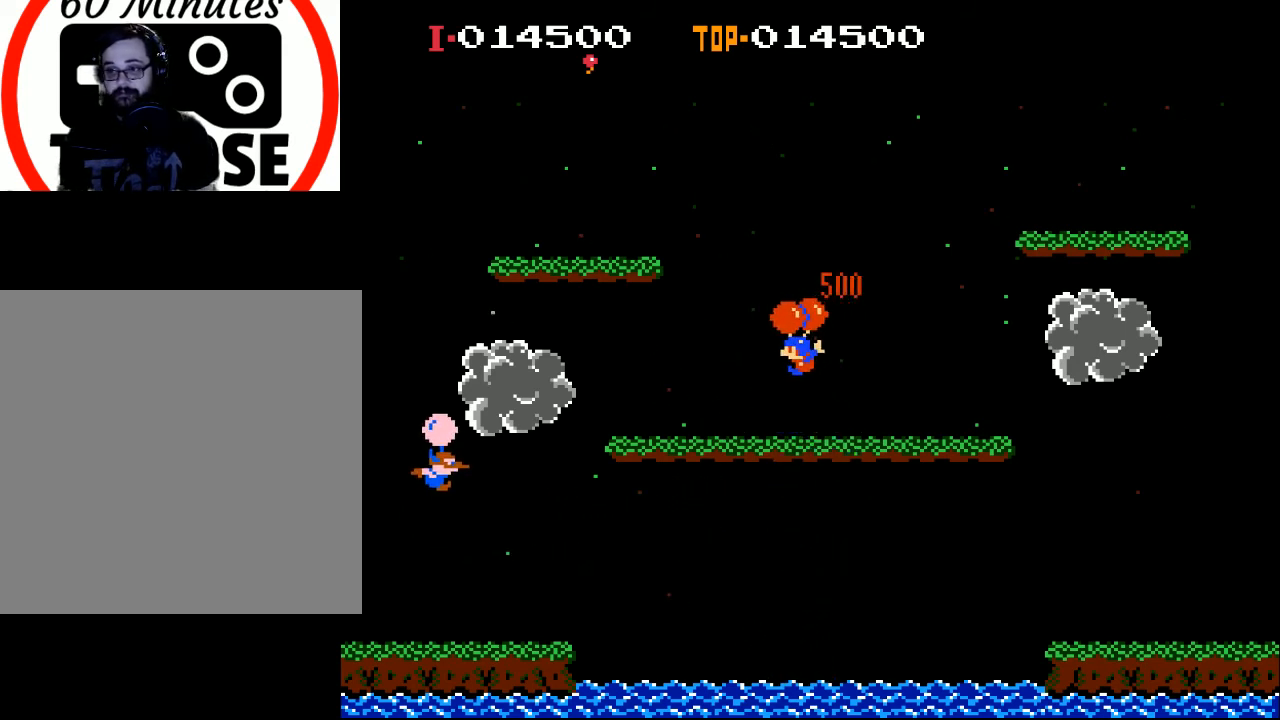
{"buttons": ["DPAD_LEFT"], "left_stick": "center", "events": [[33, "DPAD_LEFT", "up"], [233, "A", "down"], [367, "A", "up"], [467, "DPAD_LEFT", "down"]]}
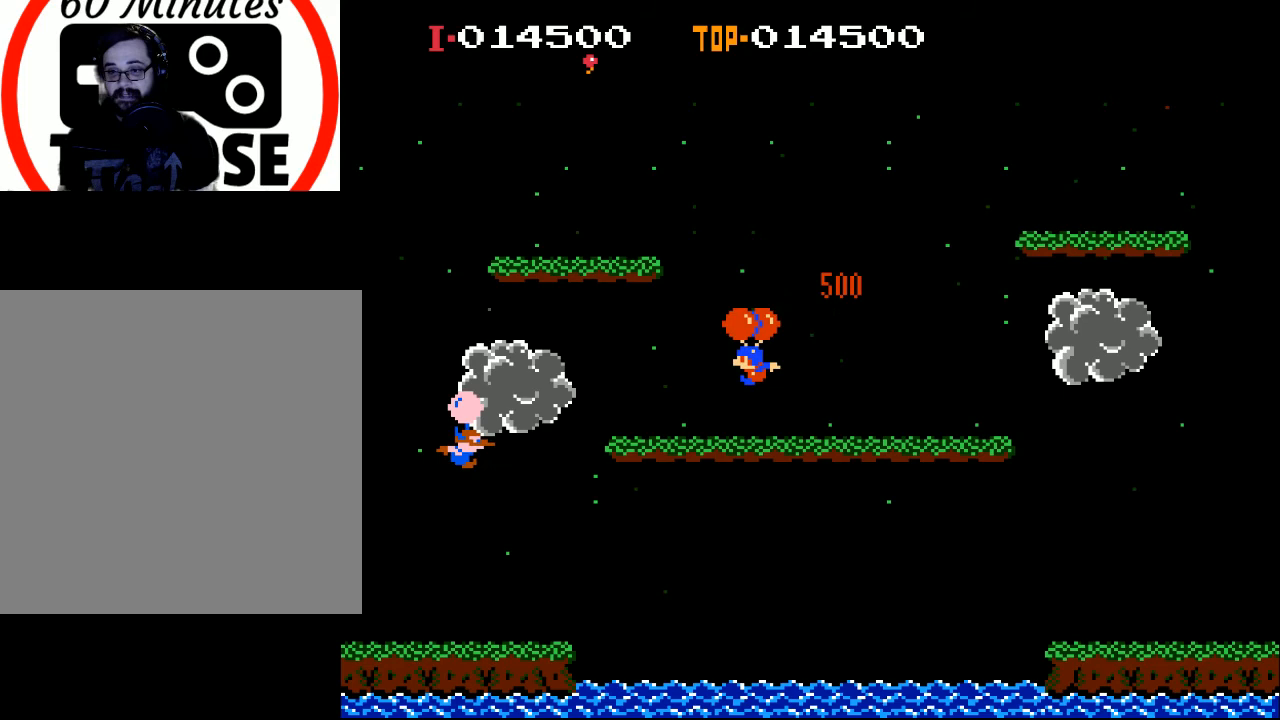
{"buttons": ["DPAD_LEFT"], "left_stick": "center", "events": [[133, "A", "down"], [133, "DPAD_LEFT", "up"], [267, "A", "up"], [300, "DPAD_LEFT", "down"], [400, "A", "down"], [500, "A", "up"]]}
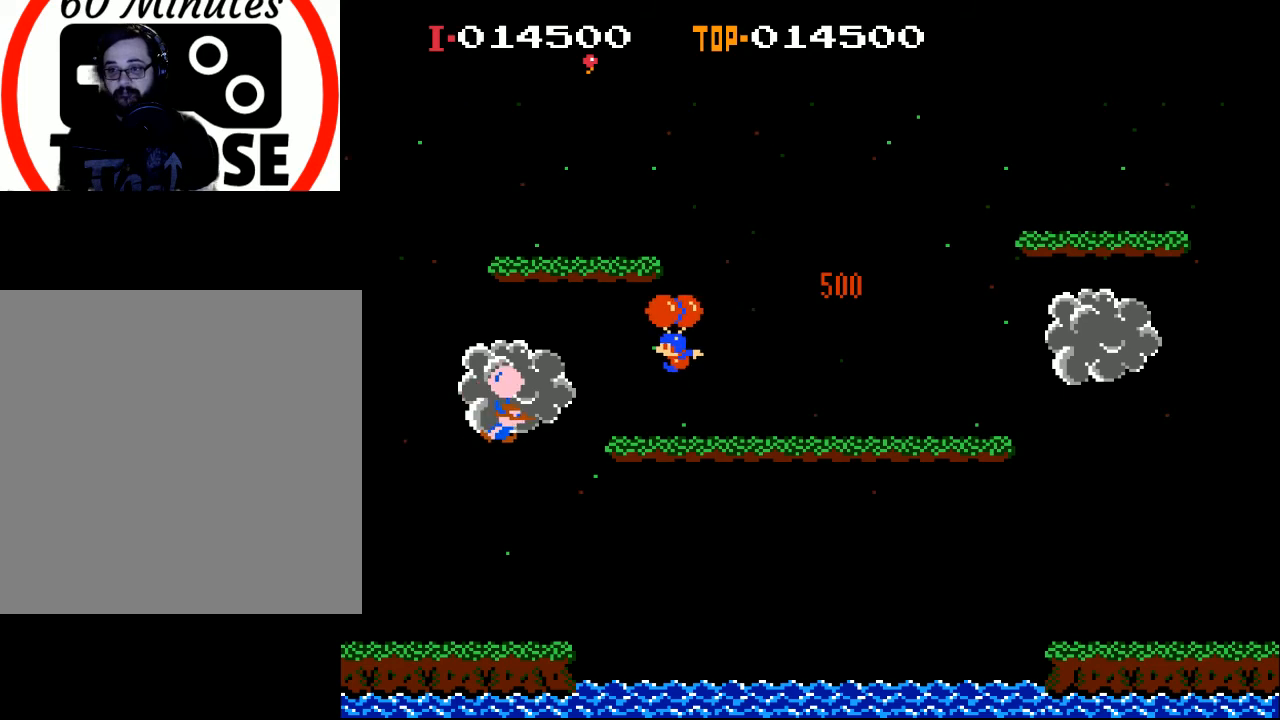
{"buttons": [], "left_stick": "center", "events": [[33, "DPAD_LEFT", "up"], [67, "A", "down"], [167, "A", "up"], [333, "A", "down"], [433, "A", "up"]]}
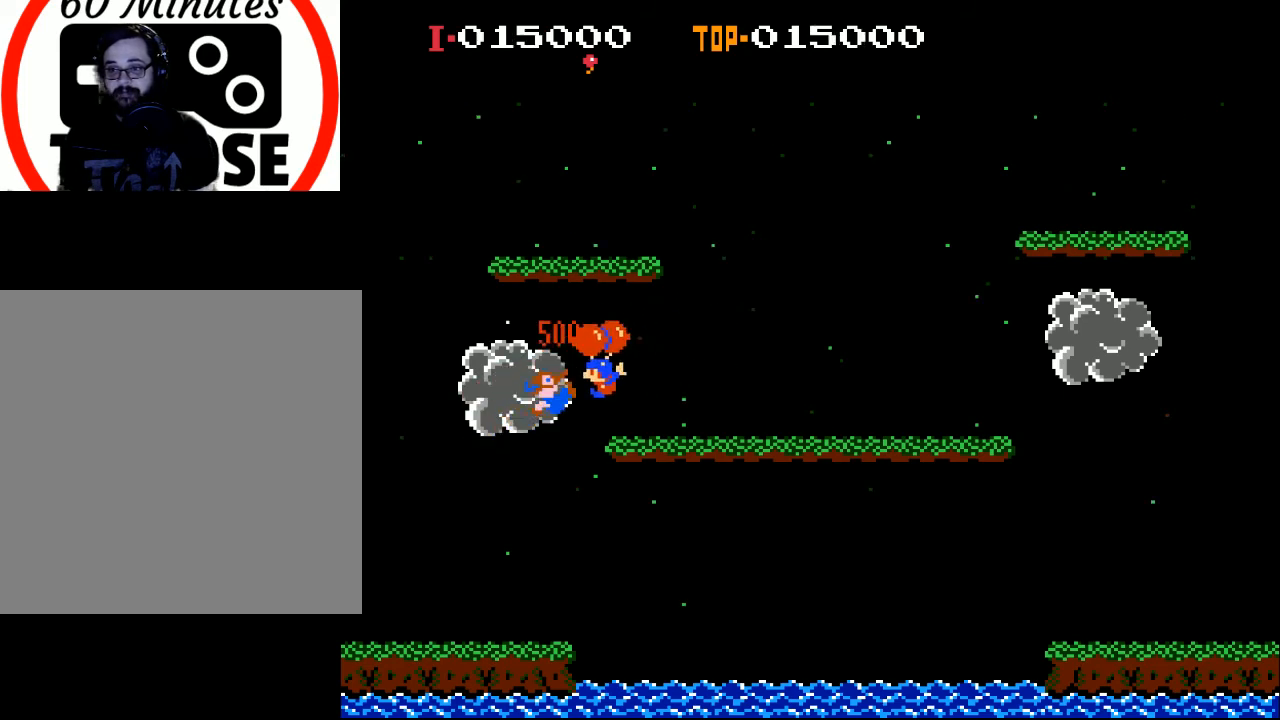
{"buttons": ["A"], "left_stick": "center", "events": [[200, "A", "down"], [300, "A", "up"], [500, "A", "down"]]}
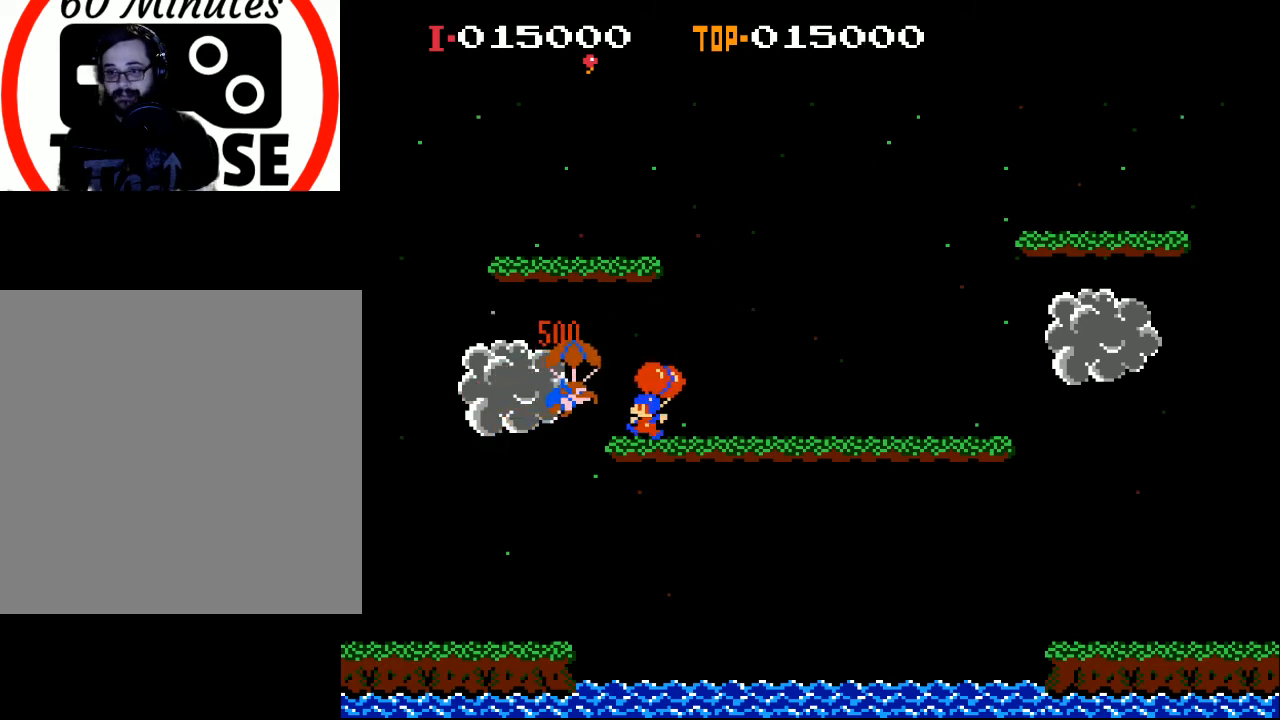
{"buttons": ["DPAD_LEFT"], "left_stick": "center", "events": [[33, "DPAD_LEFT", "down"], [100, "A", "up"], [200, "A", "down"], [300, "A", "up"]]}
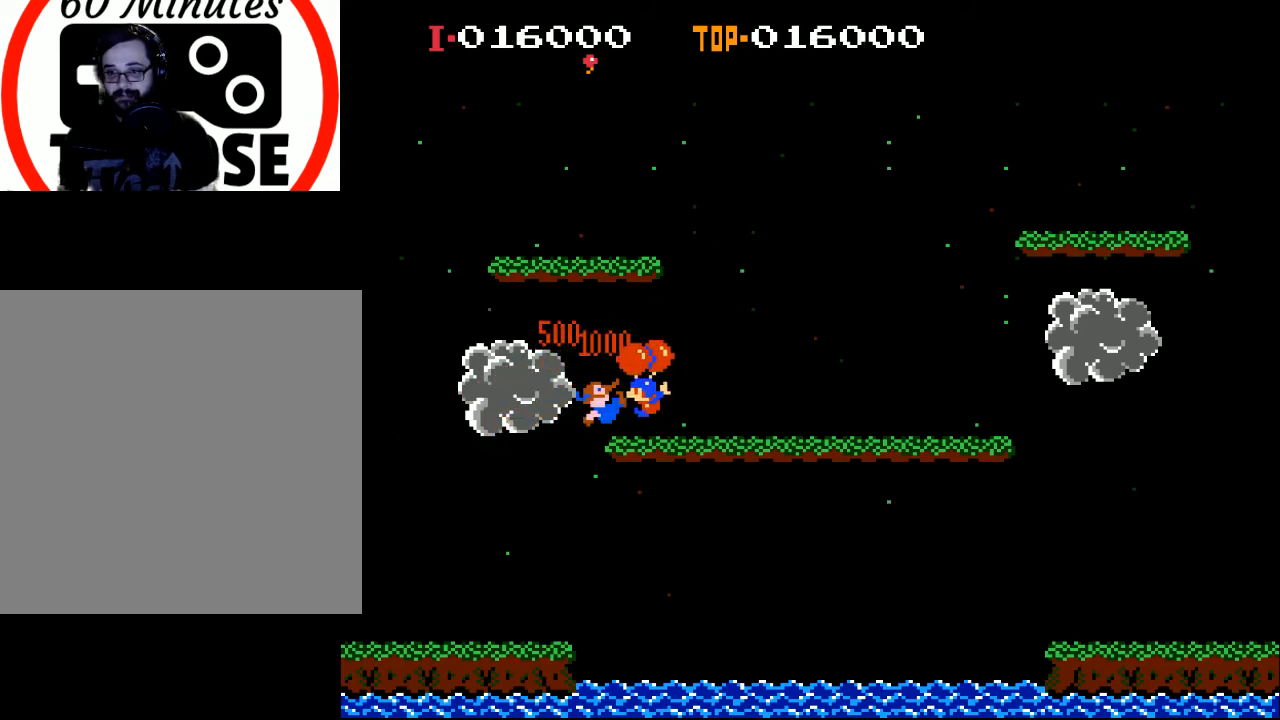
{"buttons": [], "left_stick": "center", "events": [[33, "DPAD_LEFT", "up"], [333, "A", "down"], [433, "A", "up"]]}
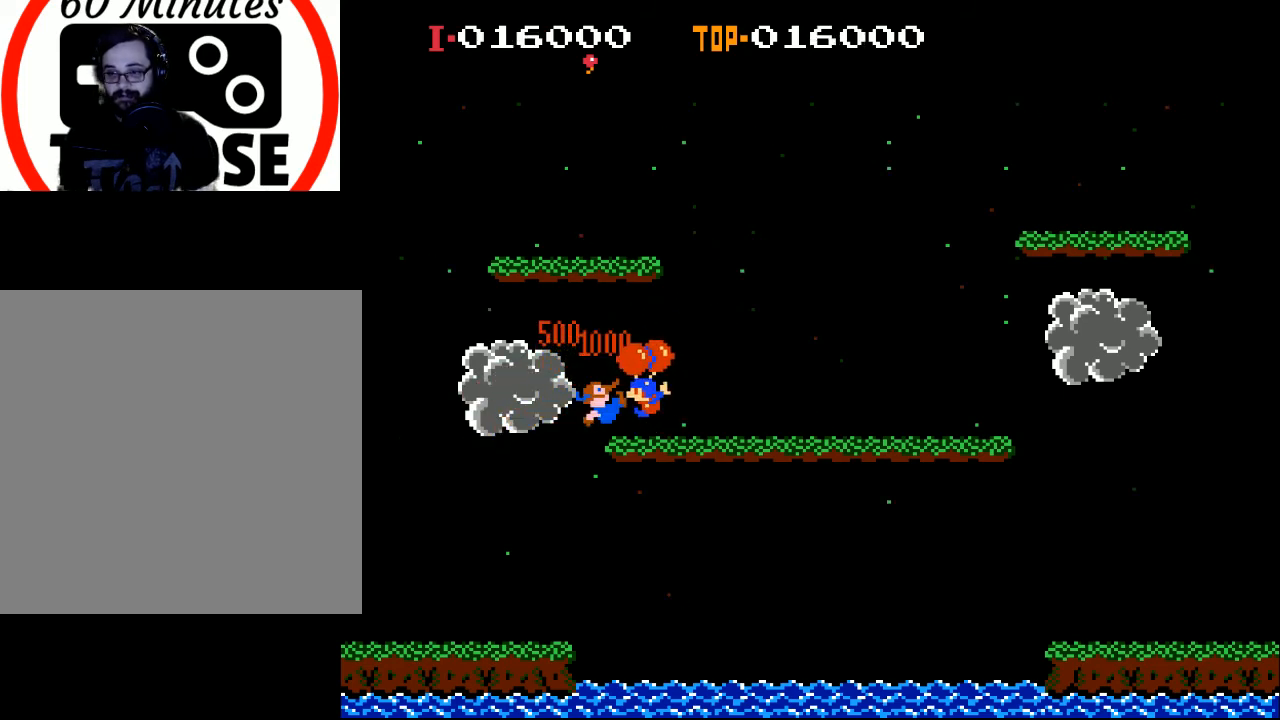
{"buttons": [], "left_stick": "center", "events": []}
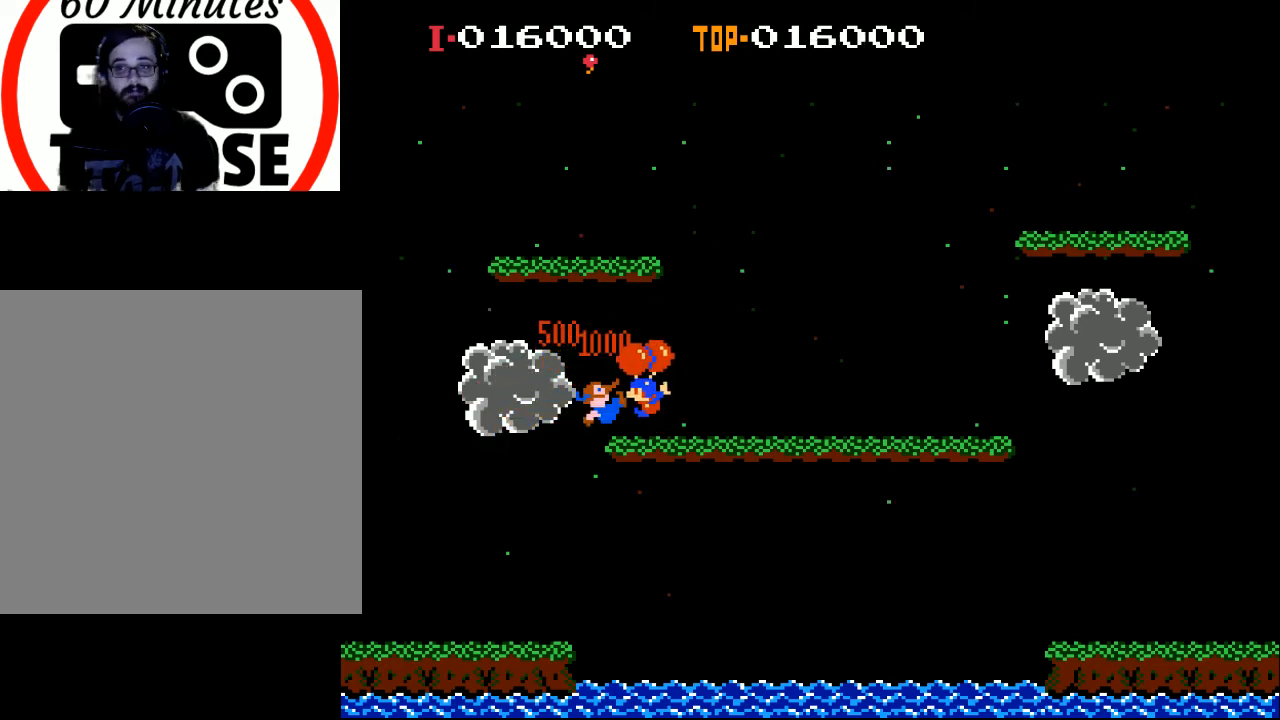
{"buttons": [], "left_stick": "center", "events": []}
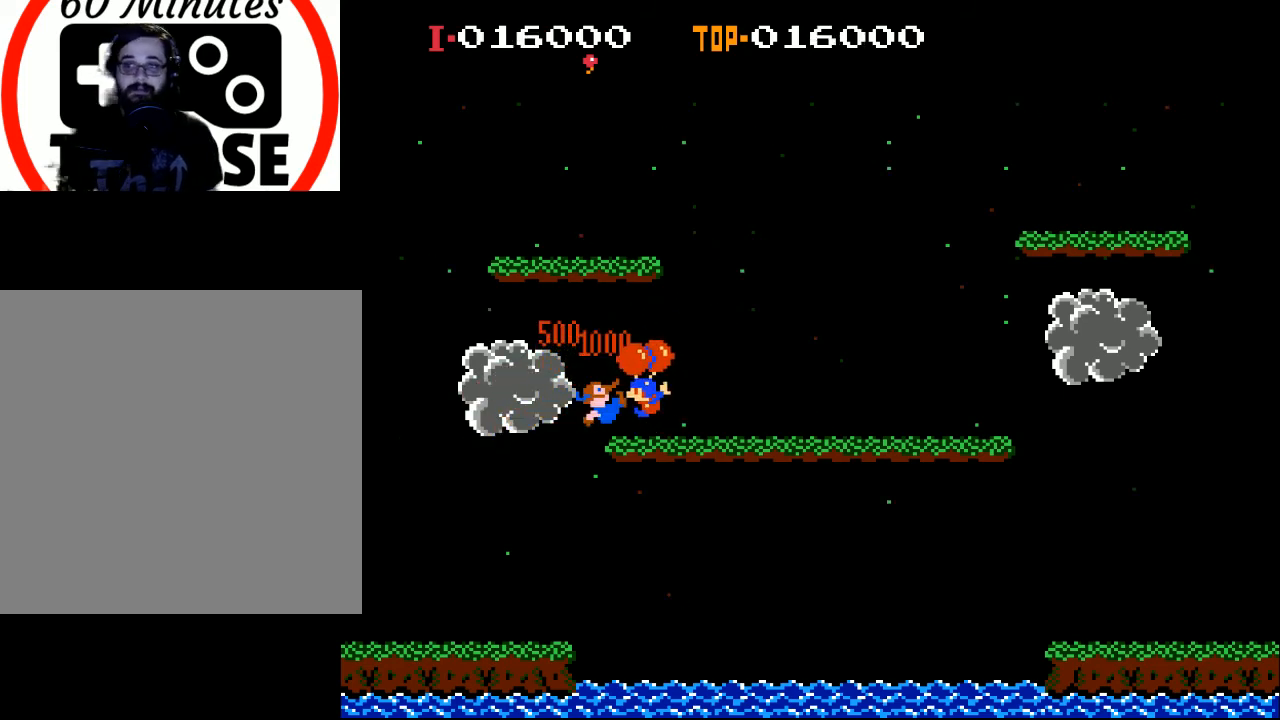
{"buttons": [], "left_stick": "center", "events": []}
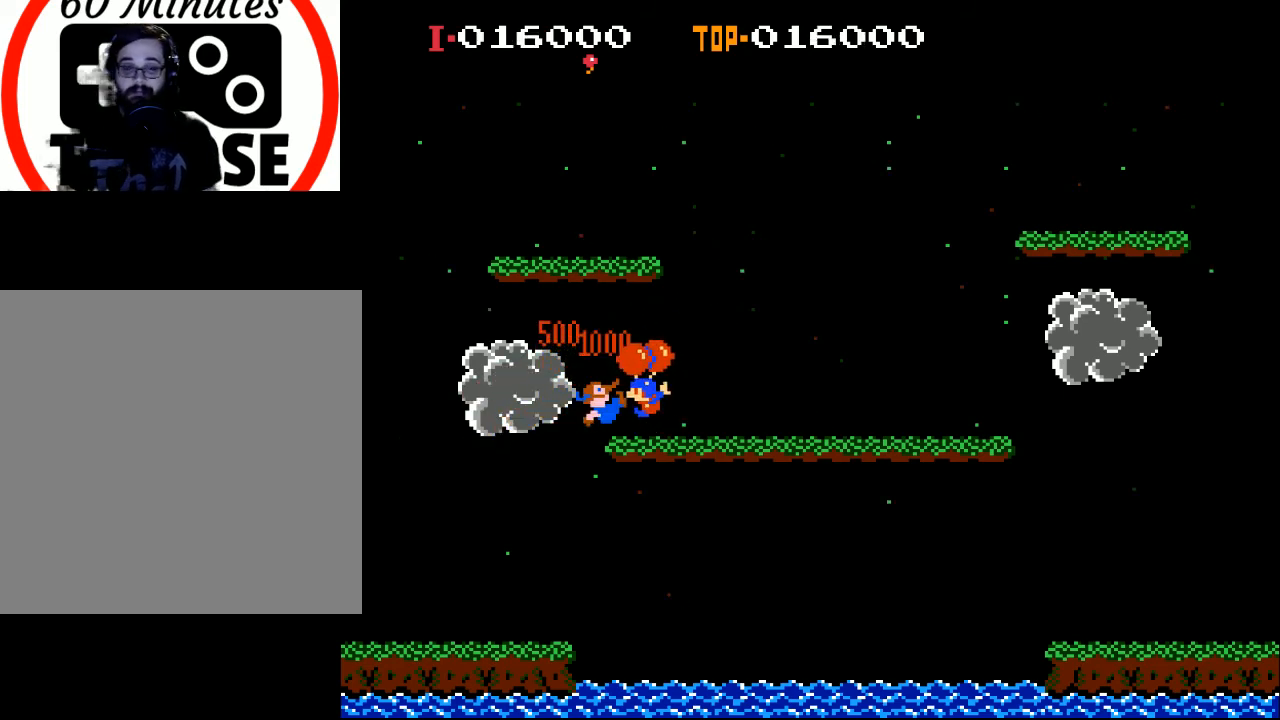
{"buttons": [], "left_stick": "center", "events": []}
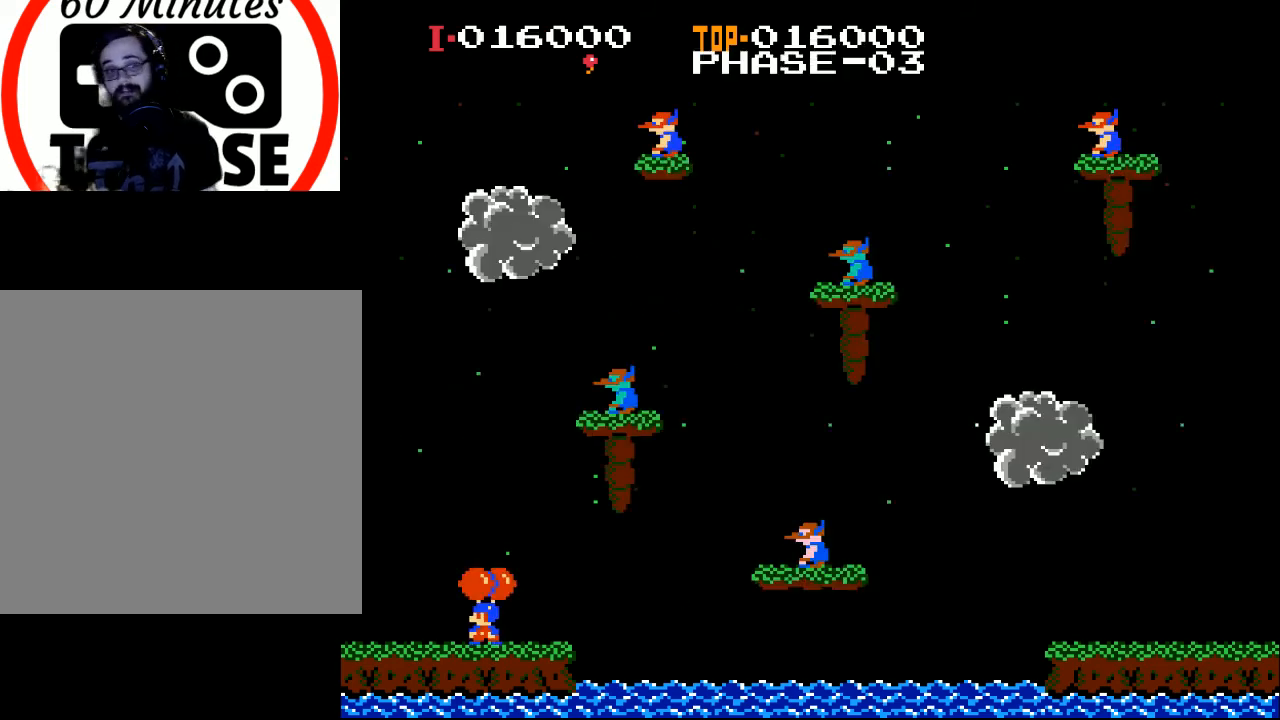
{"buttons": [], "left_stick": "center", "events": []}
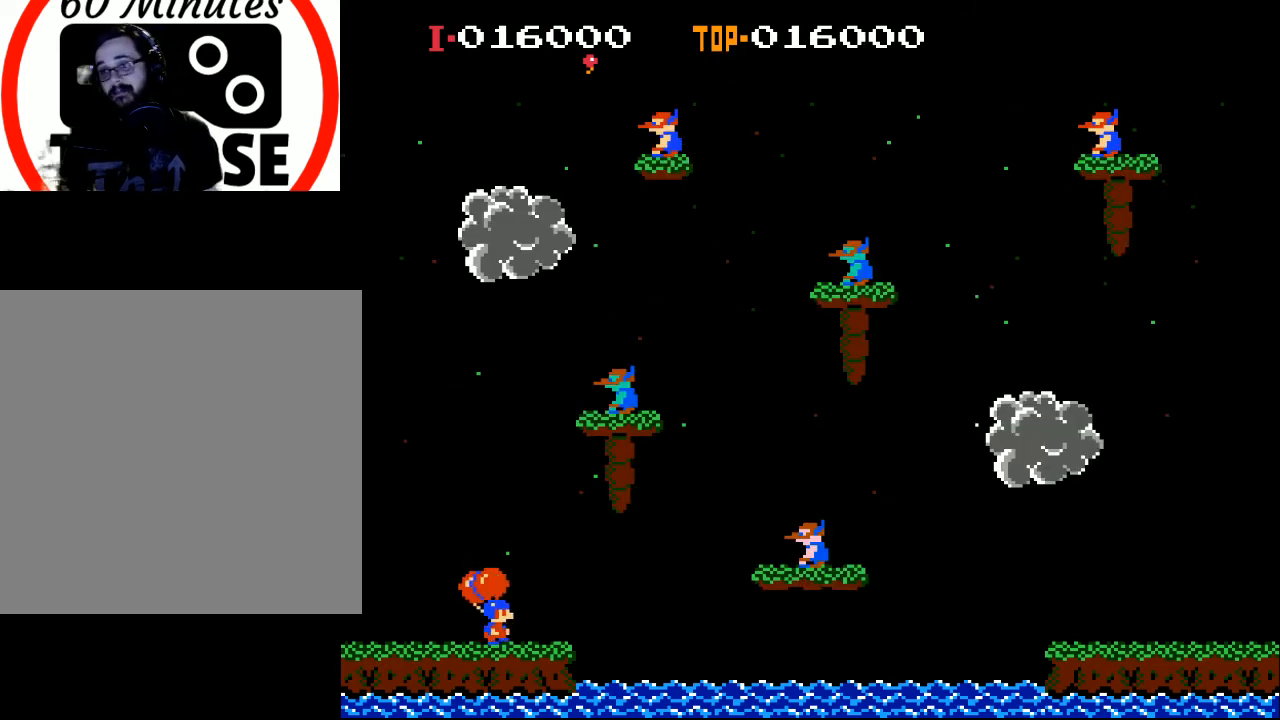
{"buttons": [], "left_stick": "center", "events": [[100, "DPAD_RIGHT", "down"], [200, "DPAD_RIGHT", "up"], [367, "A", "down"], [467, "A", "up"]]}
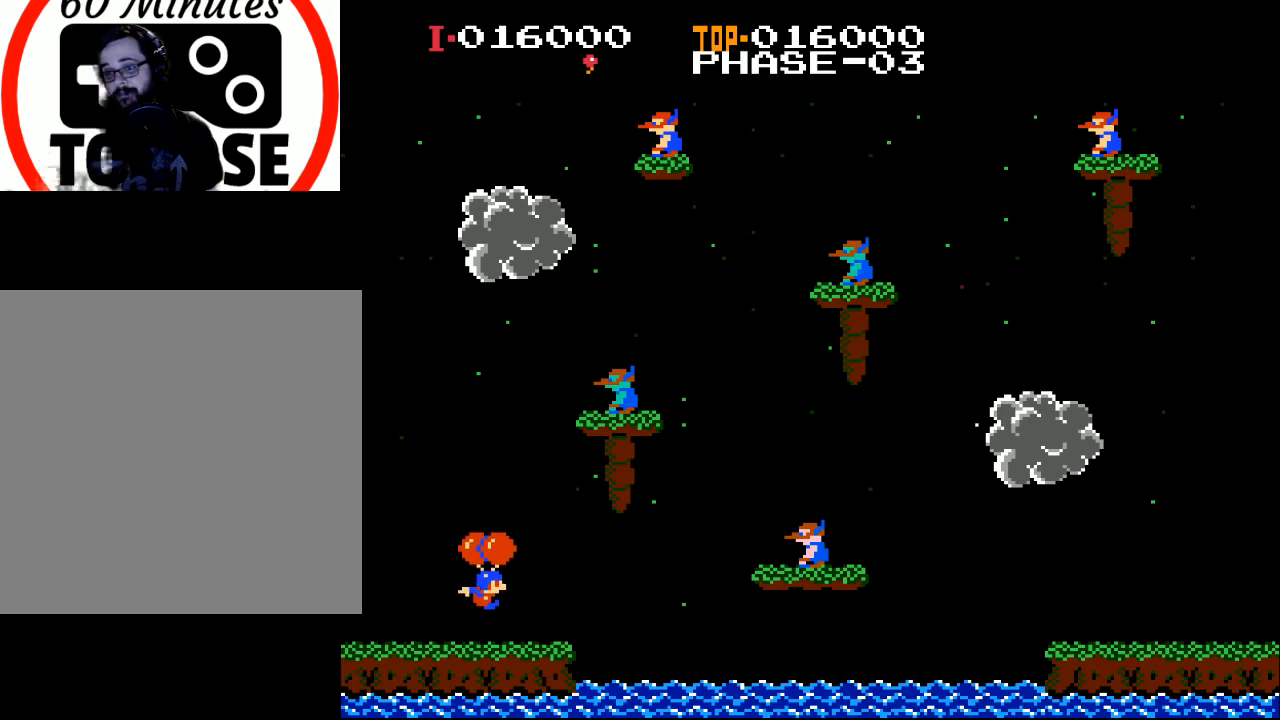
{"buttons": ["A"], "left_stick": "center", "events": [[33, "A", "down"], [133, "A", "up"], [200, "A", "down"], [300, "A", "up"], [367, "A", "down"], [433, "A", "up"], [500, "A", "down"]]}
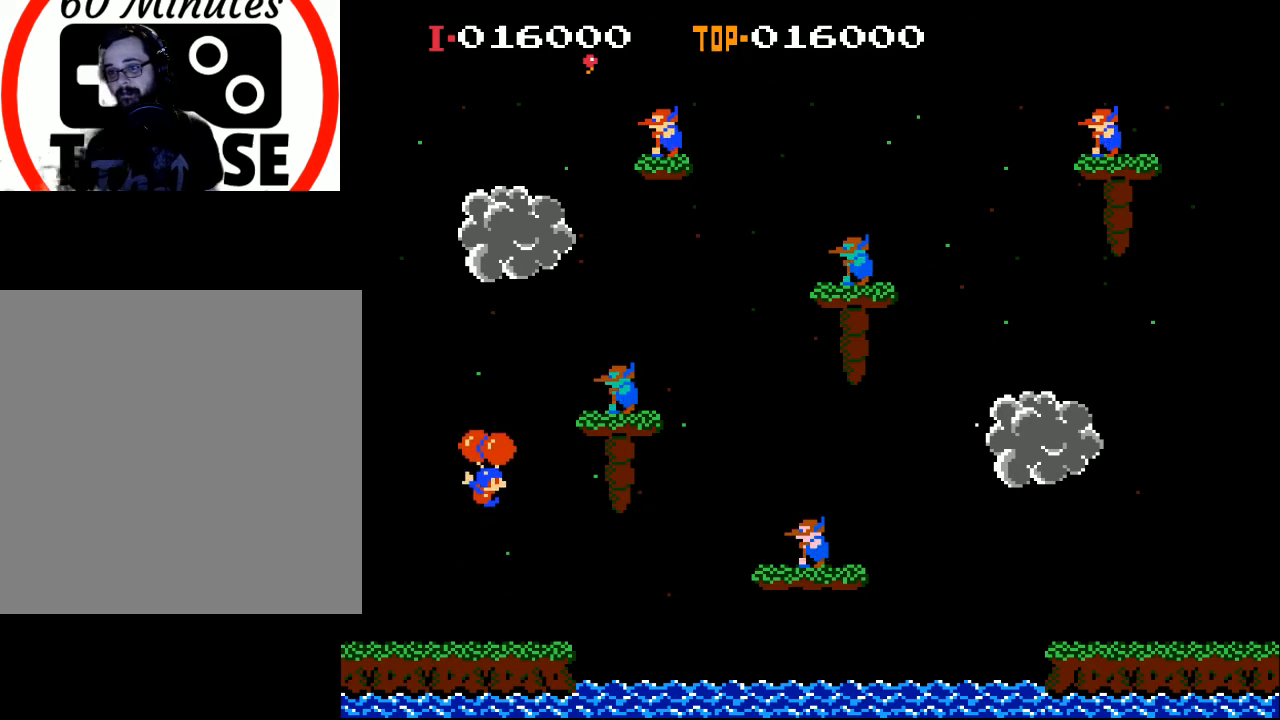
{"buttons": ["A"], "left_stick": "center", "events": [[100, "A", "up"], [167, "A", "down"], [233, "DPAD_RIGHT", "down"], [300, "A", "up"], [333, "A", "down"], [433, "A", "up"], [500, "A", "down"], [500, "DPAD_RIGHT", "up"]]}
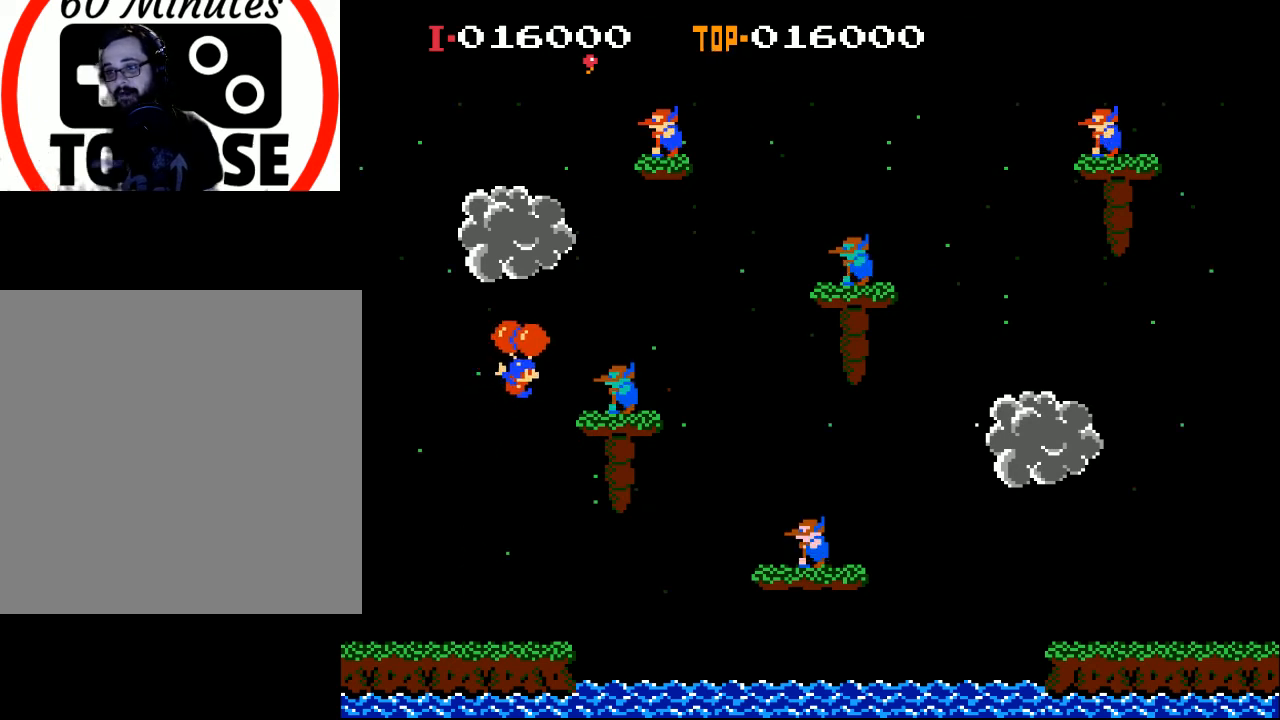
{"buttons": ["DPAD_LEFT"], "left_stick": "center", "events": [[133, "A", "up"], [133, "DPAD_RIGHT", "down"], [233, "A", "down"], [233, "DPAD_RIGHT", "up"], [367, "A", "up"], [500, "DPAD_LEFT", "down"]]}
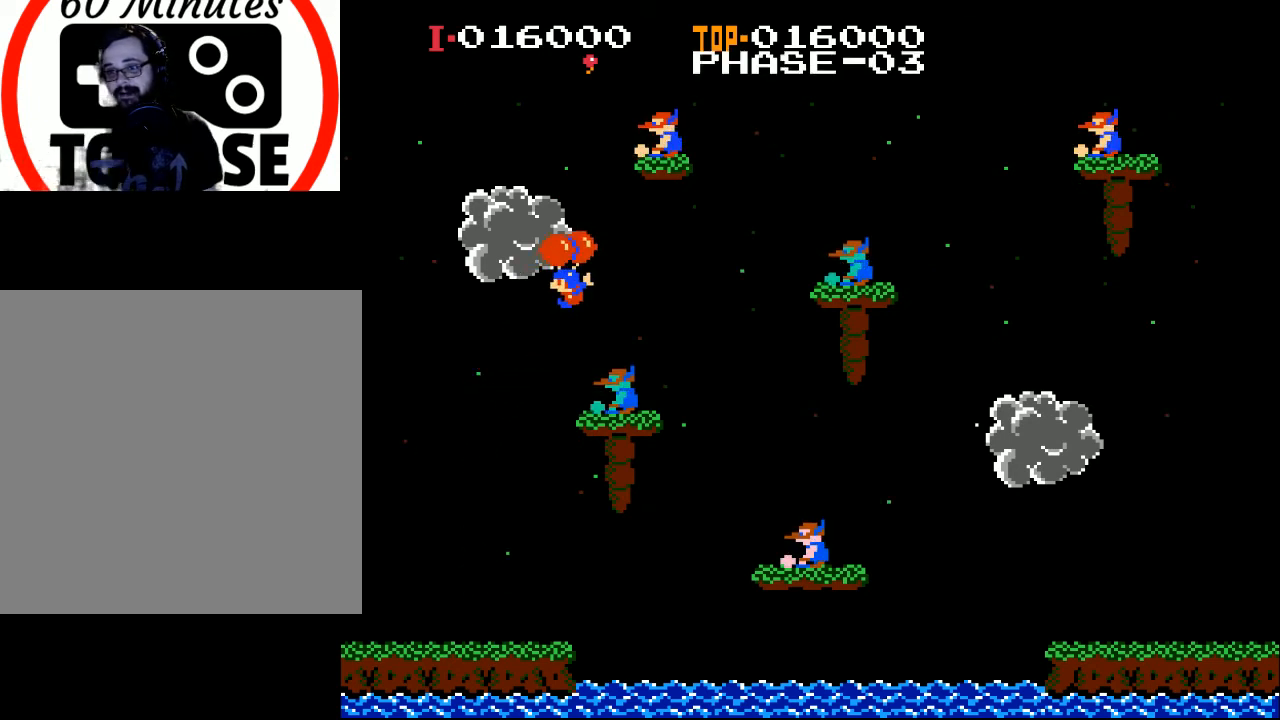
{"buttons": [], "left_stick": "center", "events": [[67, "DPAD_LEFT", "up"], [200, "DPAD_LEFT", "down"], [500, "DPAD_LEFT", "up"]]}
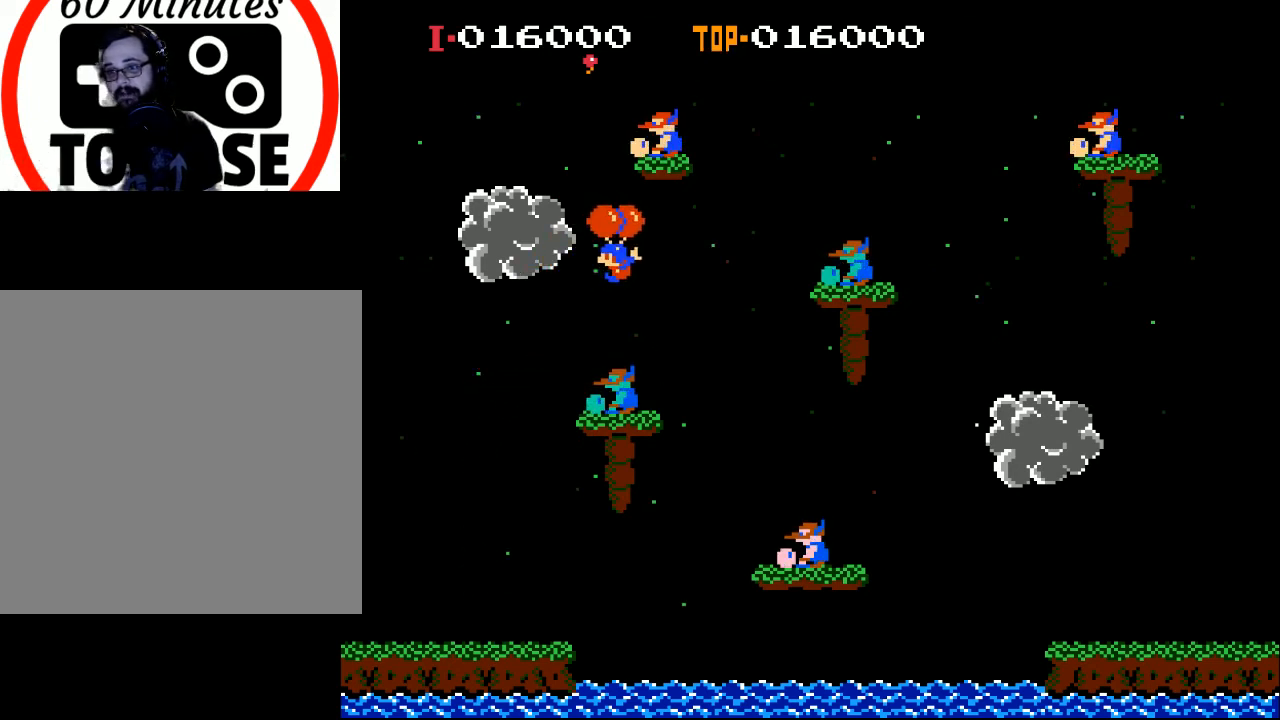
{"buttons": ["DPAD_LEFT"], "left_stick": "center", "events": [[133, "DPAD_LEFT", "down"]]}
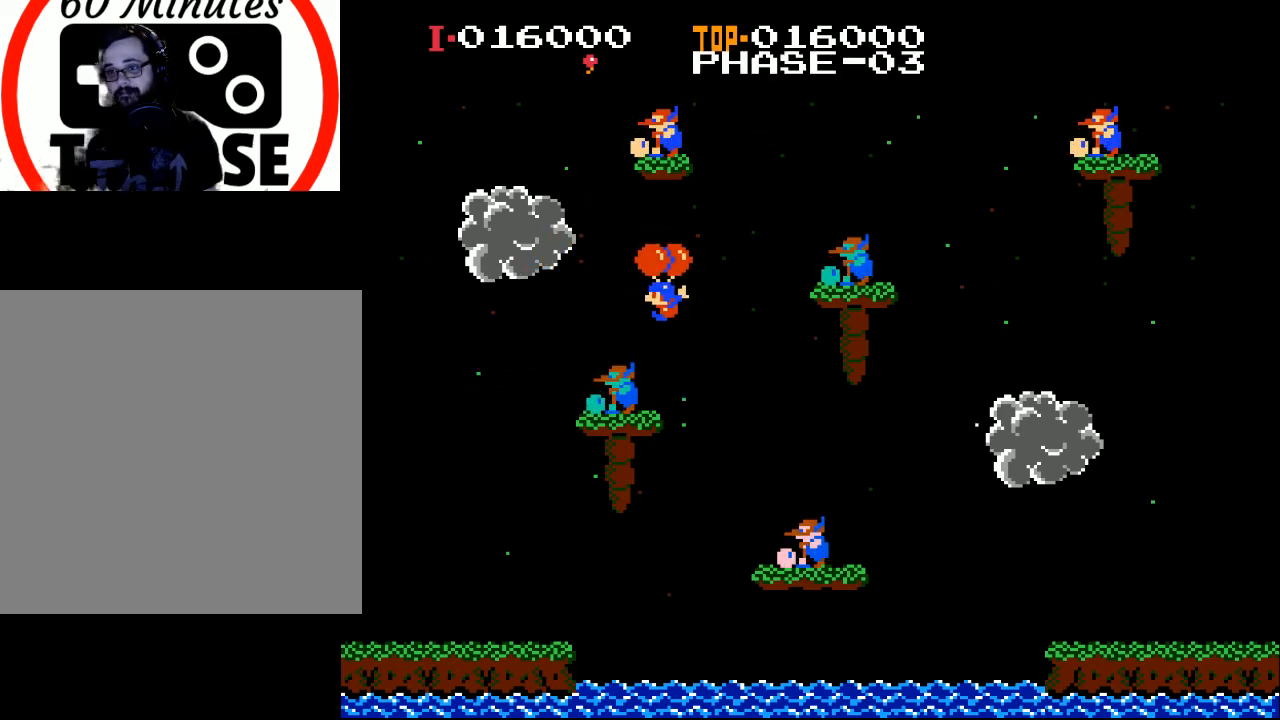
{"buttons": ["A", "DPAD_LEFT"], "left_stick": "center", "events": [[300, "A", "down"], [433, "A", "up"], [500, "A", "down"]]}
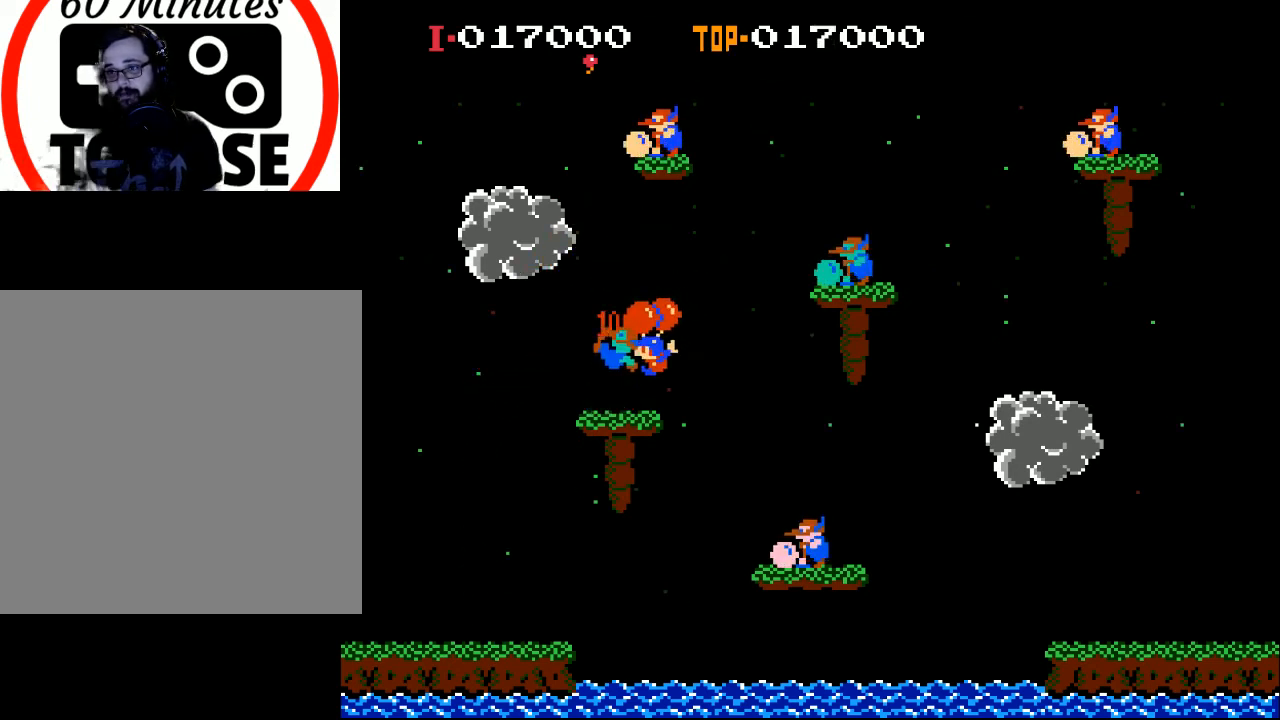
{"buttons": [], "left_stick": "center", "events": [[100, "A", "up"], [233, "A", "down"], [367, "A", "up"], [367, "DPAD_LEFT", "up"]]}
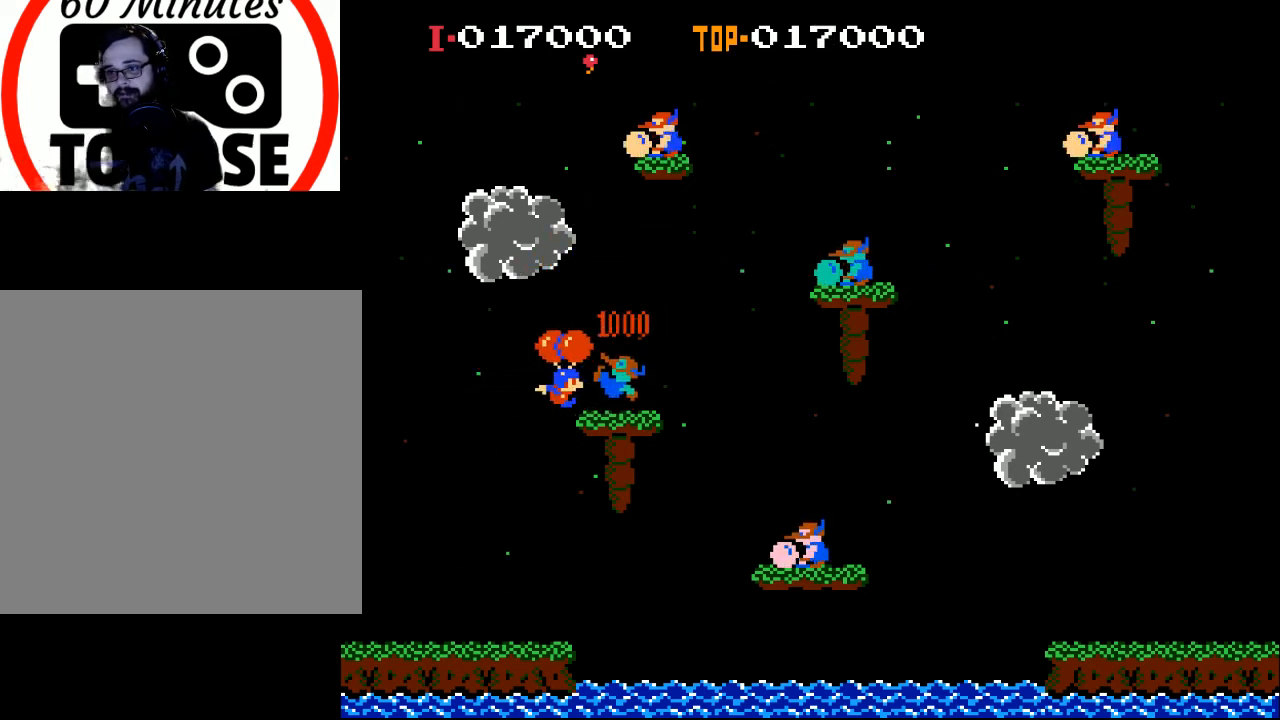
{"buttons": ["A"], "left_stick": "center", "events": [[33, "A", "down"], [100, "A", "up"], [100, "DPAD_RIGHT", "down"], [267, "A", "down"], [367, "A", "up"], [433, "A", "down"], [500, "DPAD_RIGHT", "up"]]}
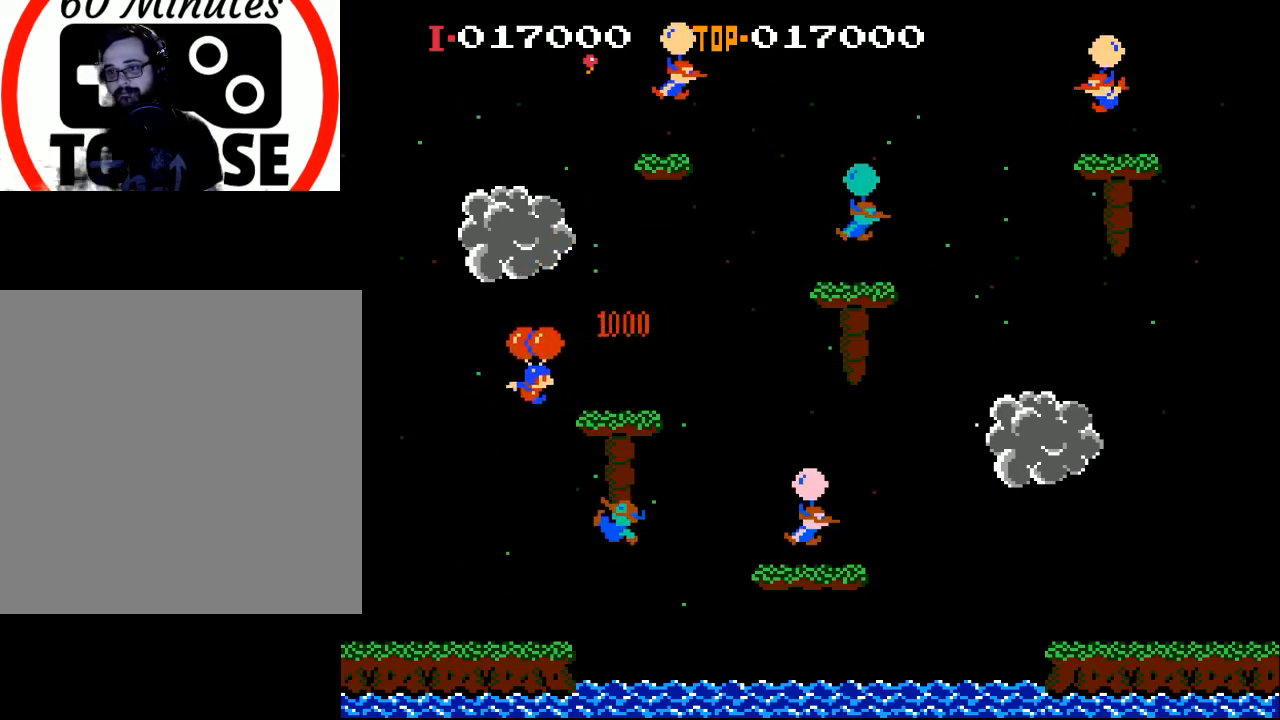
{"buttons": [], "left_stick": "center", "events": [[33, "A", "up"], [133, "A", "down"], [233, "A", "up"], [333, "DPAD_LEFT", "down"], [433, "DPAD_LEFT", "up"]]}
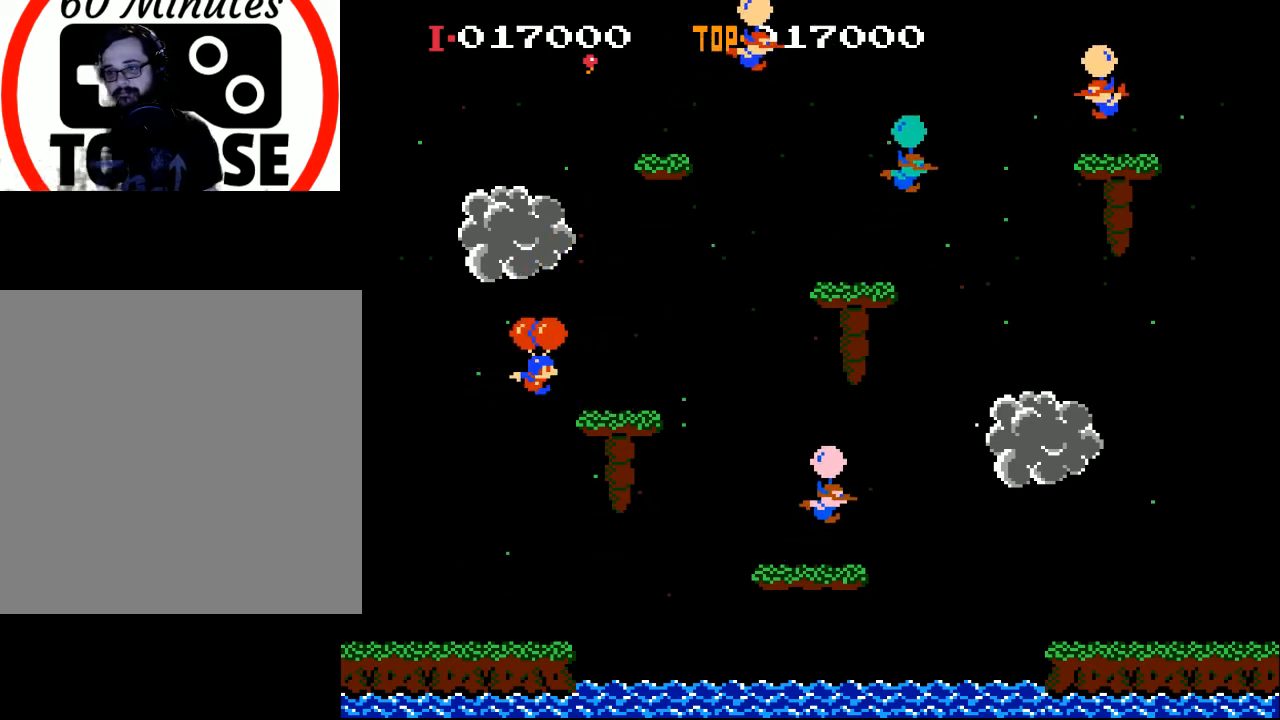
{"buttons": ["DPAD_RIGHT"], "left_stick": "center", "events": [[67, "DPAD_RIGHT", "down"], [133, "A", "down"], [200, "A", "up"], [300, "A", "down"], [400, "A", "up"]]}
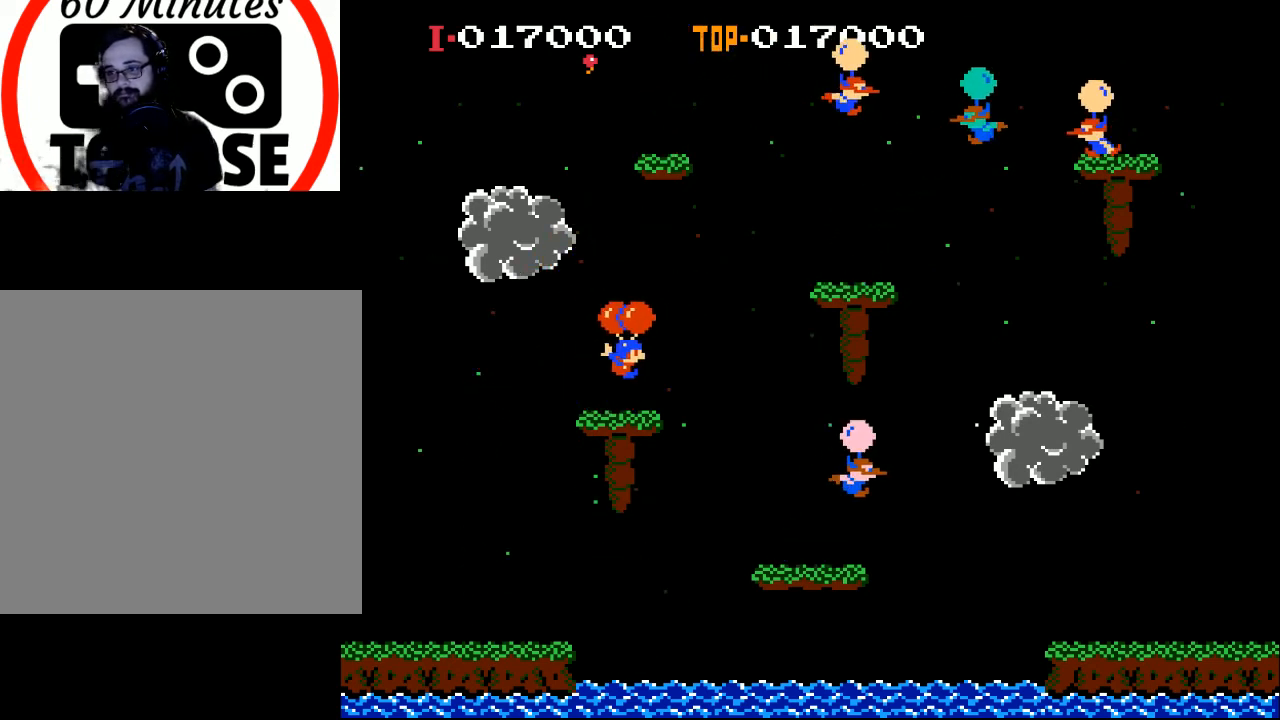
{"buttons": ["A", "DPAD_LEFT"], "left_stick": "center", "events": [[67, "DPAD_RIGHT", "up"], [333, "DPAD_LEFT", "down"], [367, "DPAD_LEFT", "up"], [433, "A", "down"], [500, "DPAD_LEFT", "down"]]}
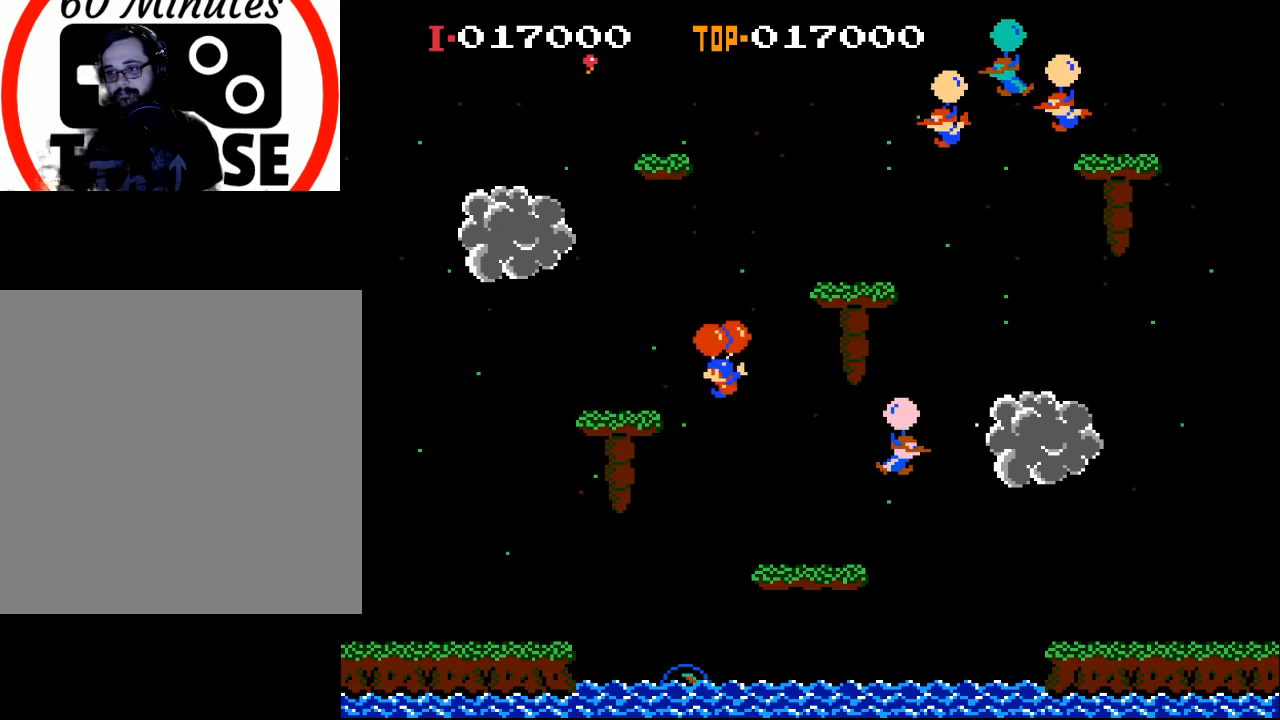
{"buttons": ["DPAD_LEFT"], "left_stick": "center", "events": [[33, "A", "up"], [200, "A", "down"], [300, "A", "up"], [400, "A", "down"], [500, "A", "up"]]}
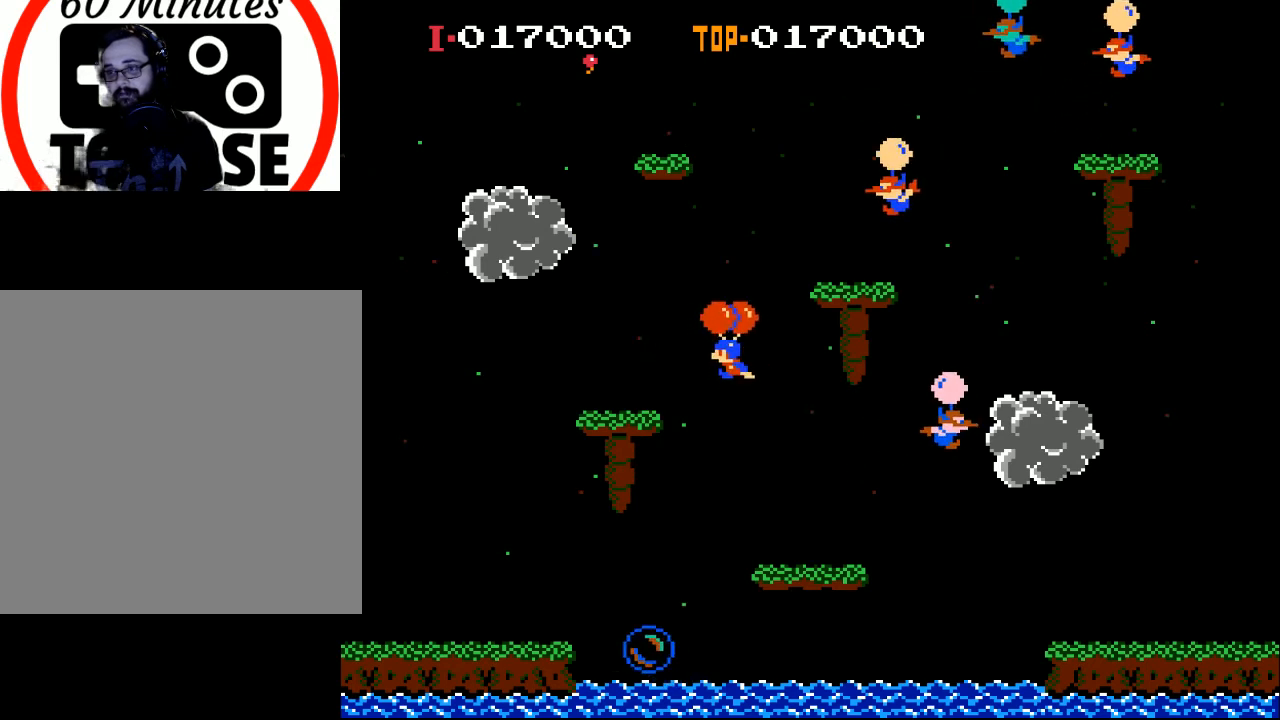
{"buttons": ["A"], "left_stick": "center", "events": [[100, "A", "down"], [200, "A", "up"], [200, "DPAD_LEFT", "up"], [267, "DPAD_RIGHT", "down"], [333, "A", "down"], [400, "DPAD_RIGHT", "up"], [433, "A", "up"], [500, "A", "down"]]}
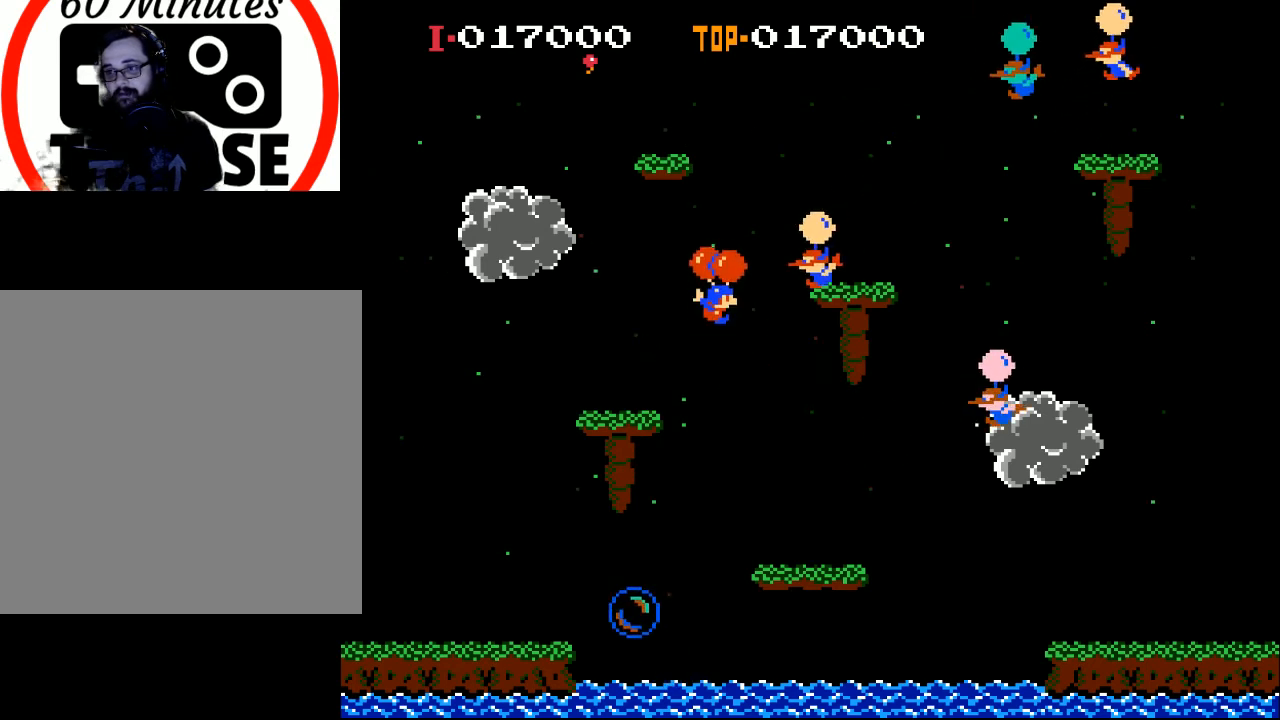
{"buttons": [], "left_stick": "center", "events": [[100, "A", "up"], [300, "A", "down"], [433, "A", "up"]]}
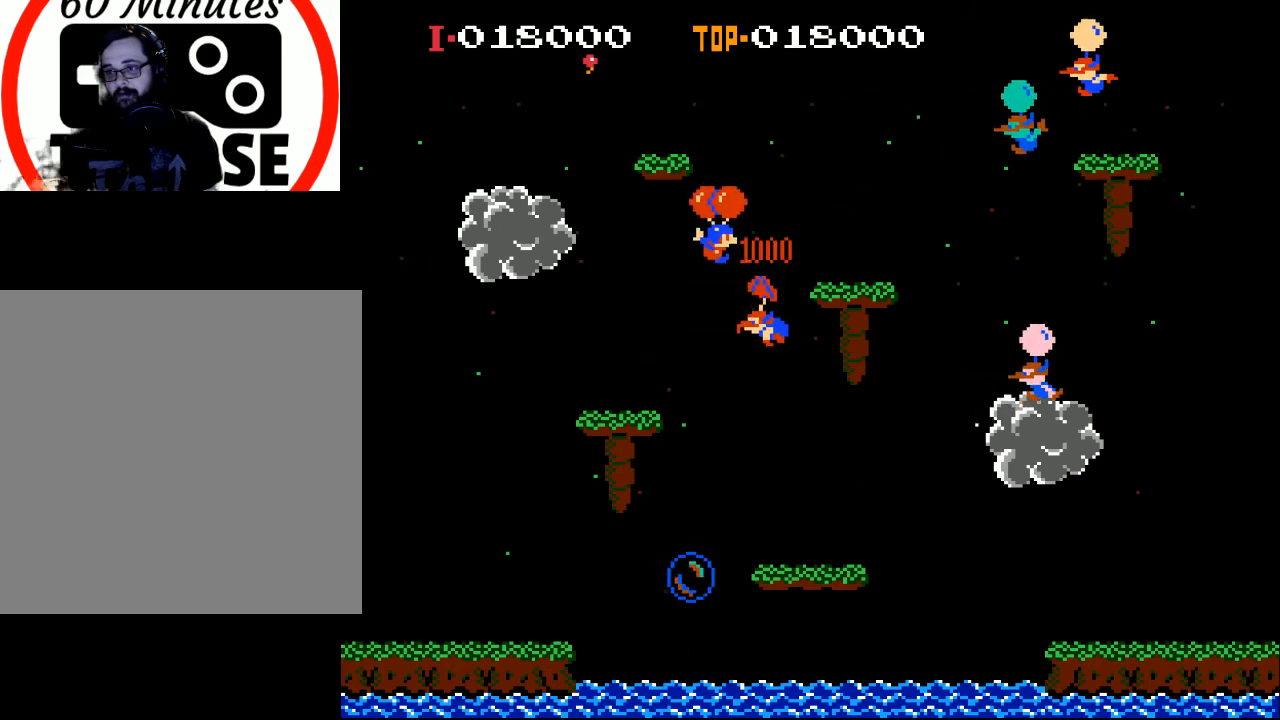
{"buttons": ["DPAD_RIGHT"], "left_stick": "center", "events": [[233, "DPAD_LEFT", "down"], [333, "DPAD_LEFT", "up"], [500, "DPAD_RIGHT", "down"]]}
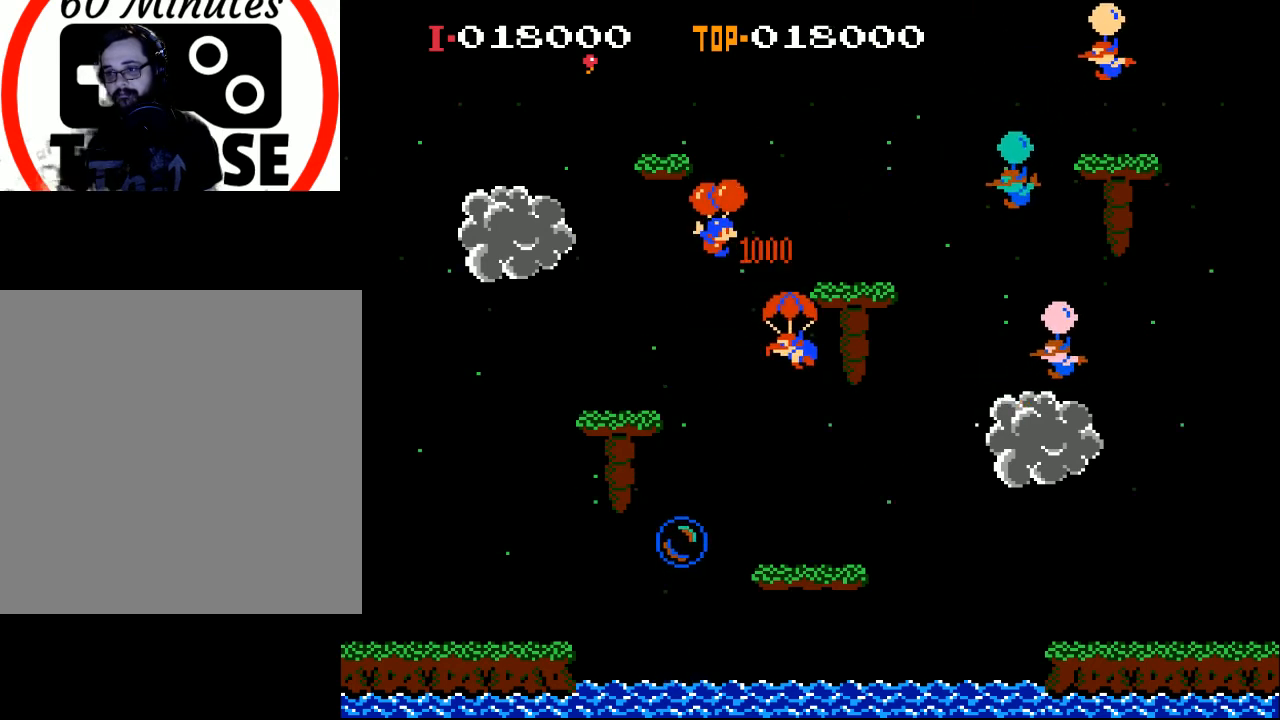
{"buttons": ["DPAD_RIGHT"], "left_stick": "center", "events": [[67, "DPAD_RIGHT", "up"], [333, "DPAD_RIGHT", "down"]]}